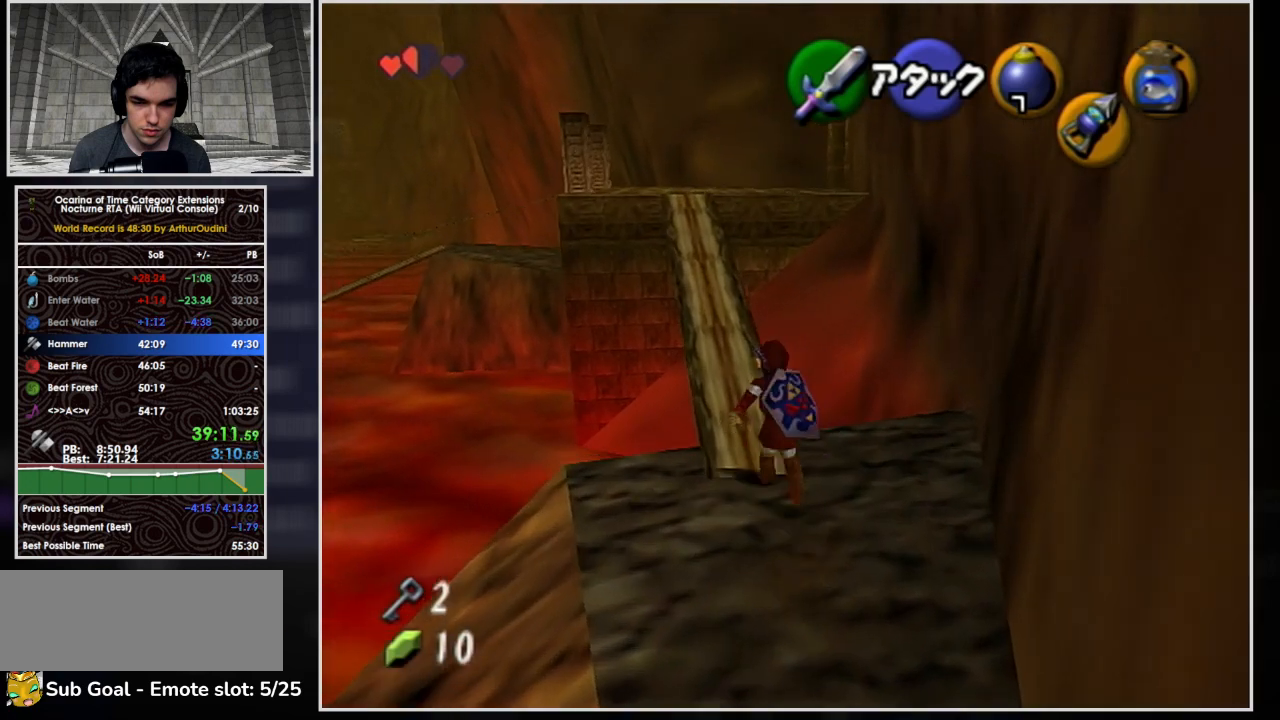
Gameplay with a controller (Nintendo layout); each line is a JSON object with the inputs held at the frame after it. "events" lists button and stick changes between this image and that frame as [ms after this image, input, new state], when the widget could be followed in between. Not read: L3 R3 right_stick.
{"buttons": ["A"], "left_stick": "up"}
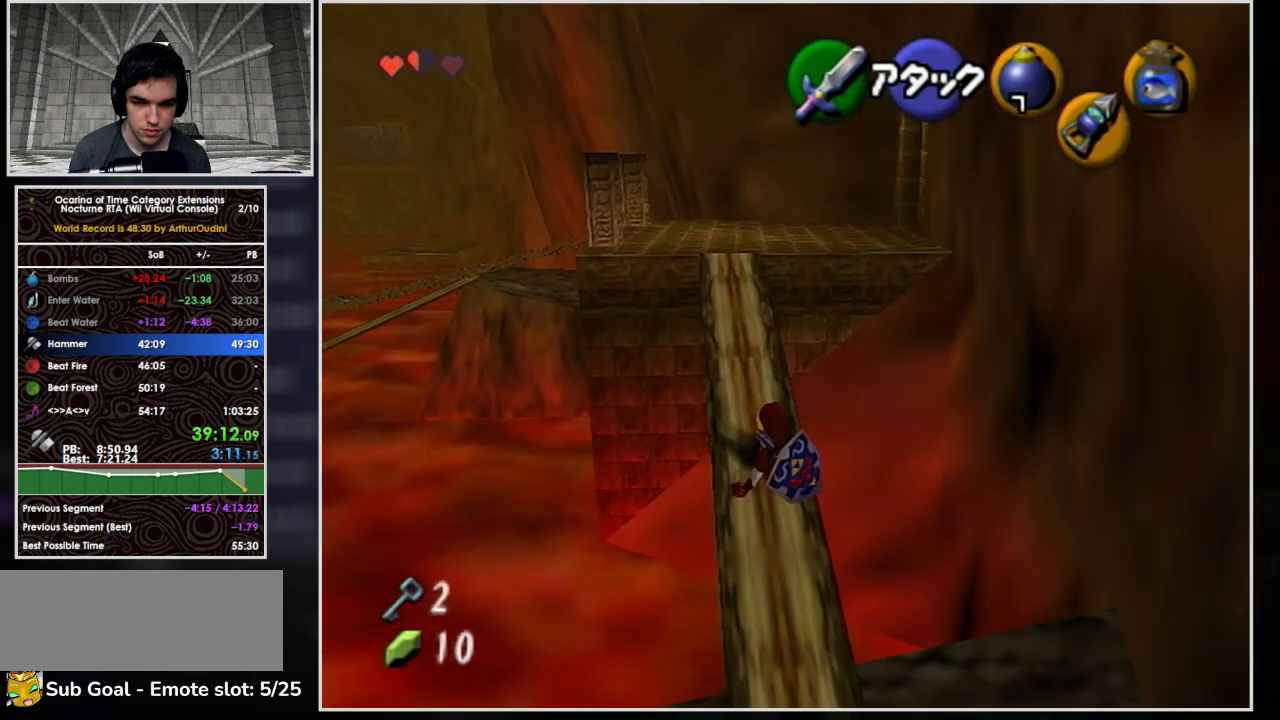
{"buttons": ["A"], "left_stick": "up", "events": []}
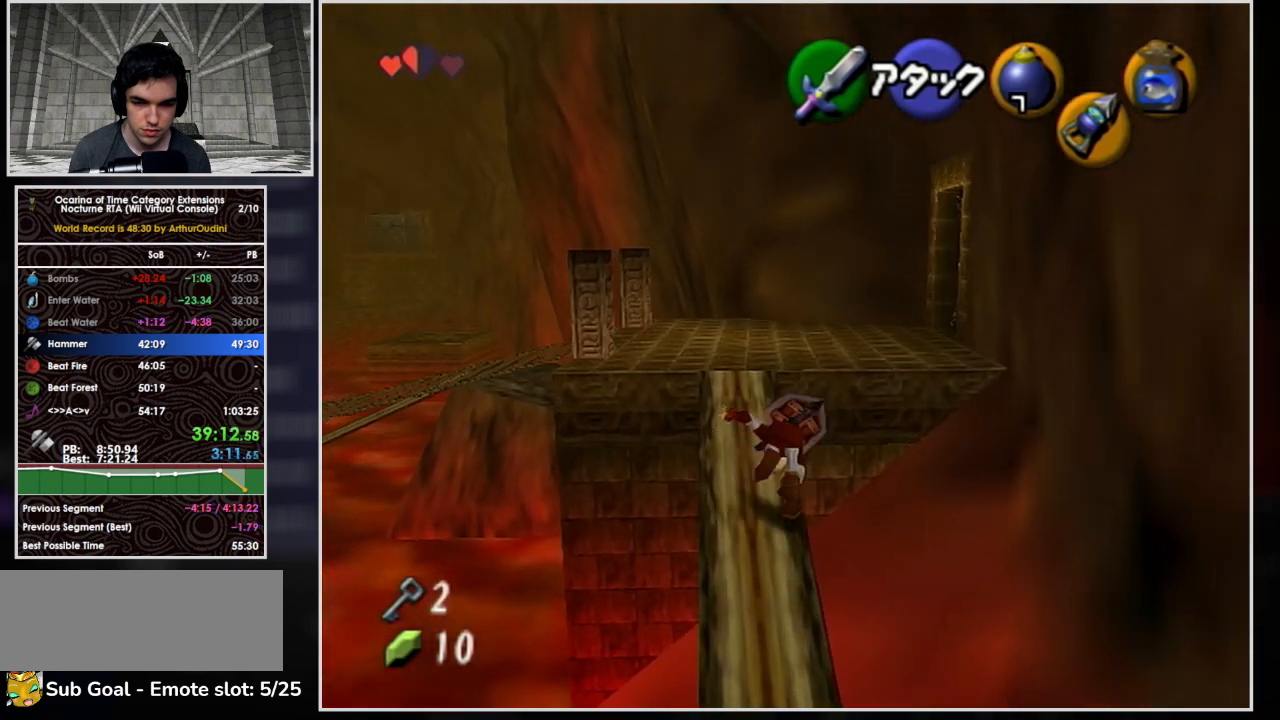
{"buttons": [], "left_stick": "right", "events": [[167, "A", "up"], [167, "left_stick", "right"]]}
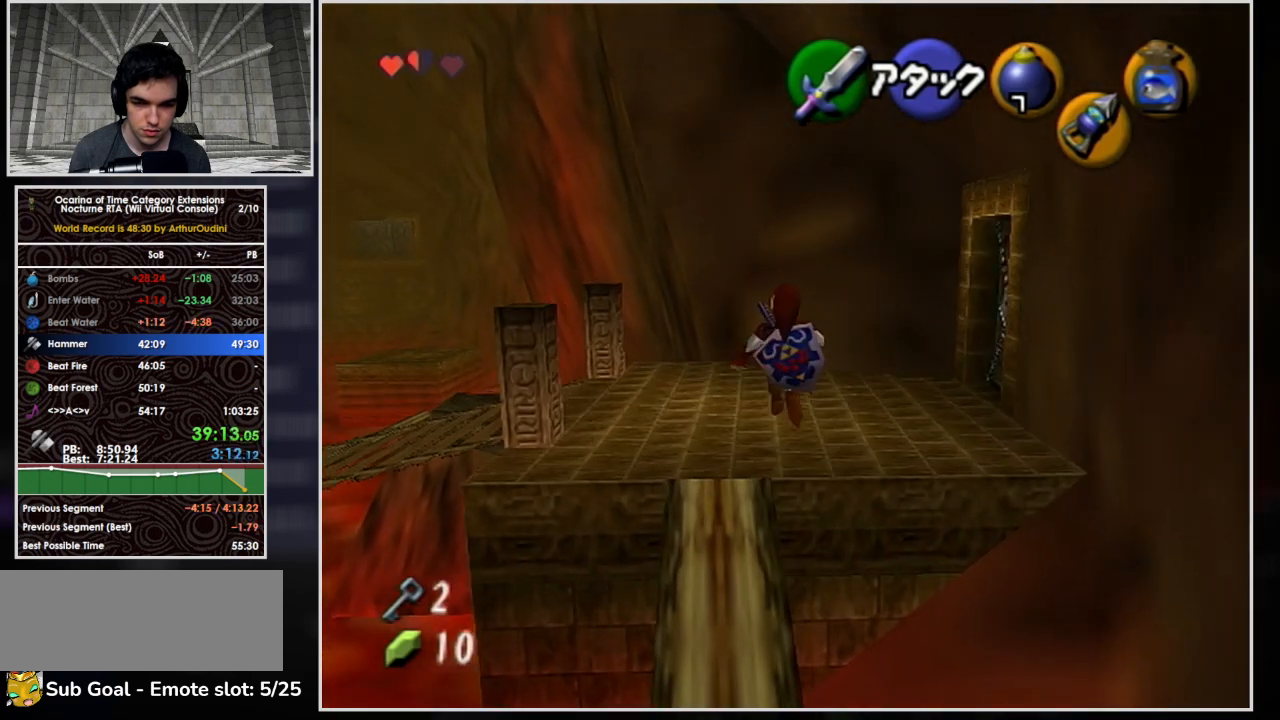
{"buttons": [], "left_stick": "right", "events": [[233, "A", "down"], [500, "A", "up"]]}
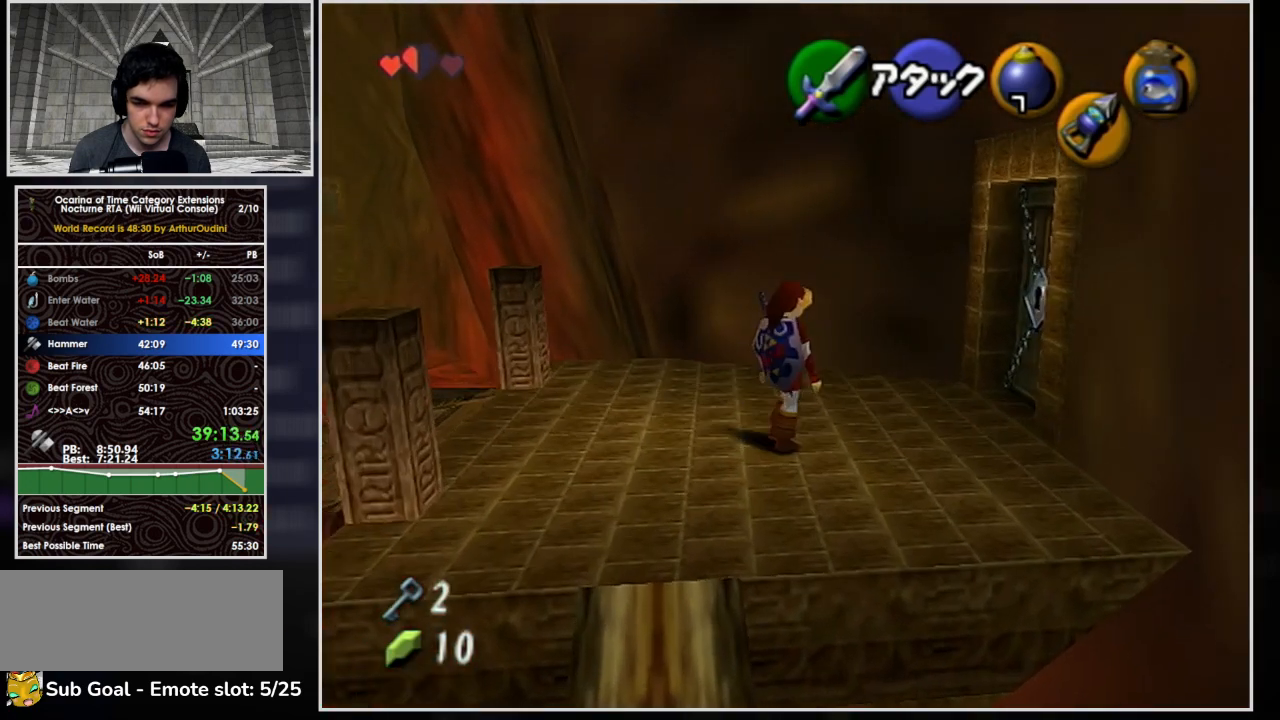
{"buttons": [], "left_stick": "down-right", "events": [[33, "left_stick", "center"], [133, "A", "down"], [200, "A", "up"], [267, "A", "down"], [367, "A", "up"], [433, "left_stick", "down-right"]]}
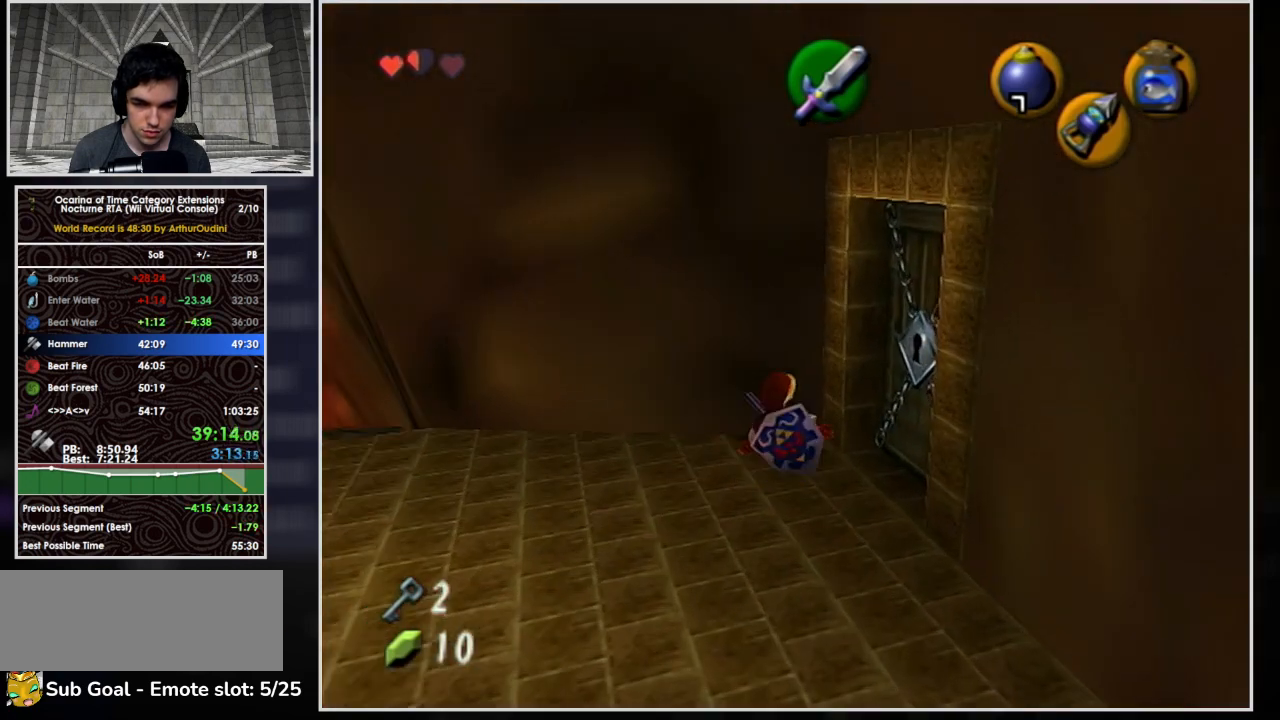
{"buttons": [], "left_stick": "center", "events": [[167, "left_stick", "right"], [233, "A", "down"], [267, "left_stick", "center"], [367, "A", "up"]]}
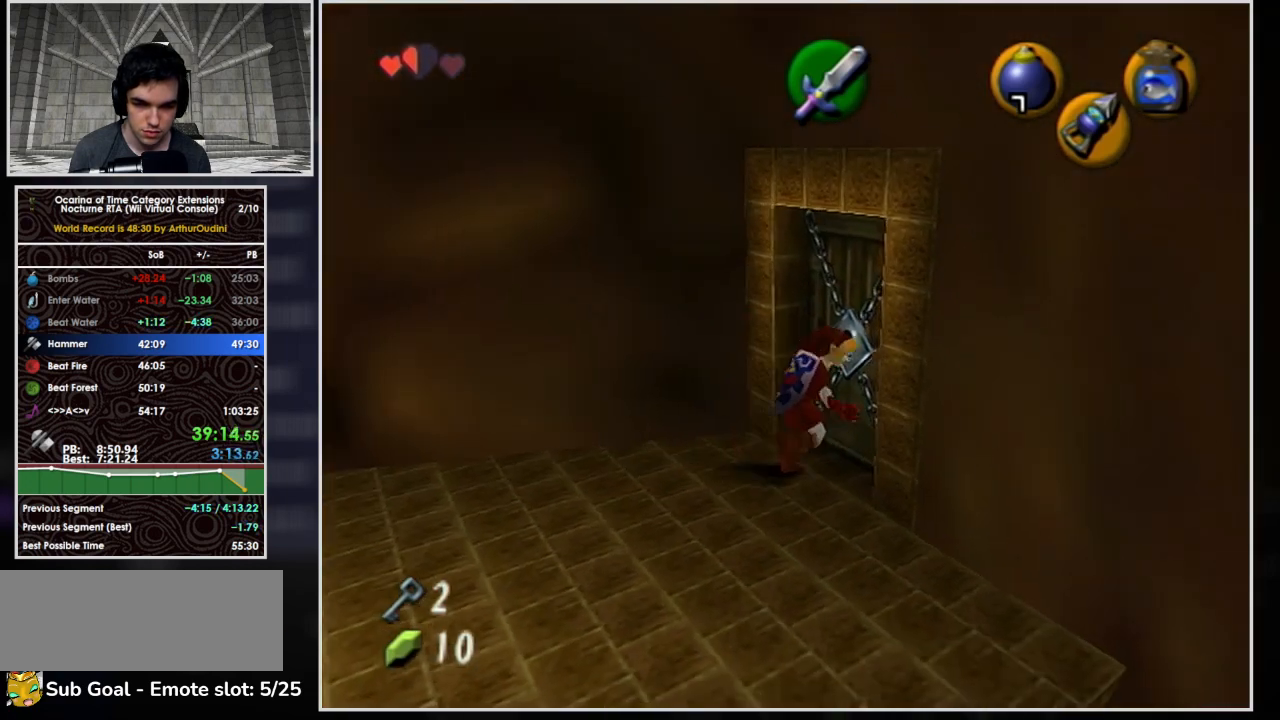
{"buttons": ["L1"], "left_stick": "center", "events": [[367, "L1", "down"]]}
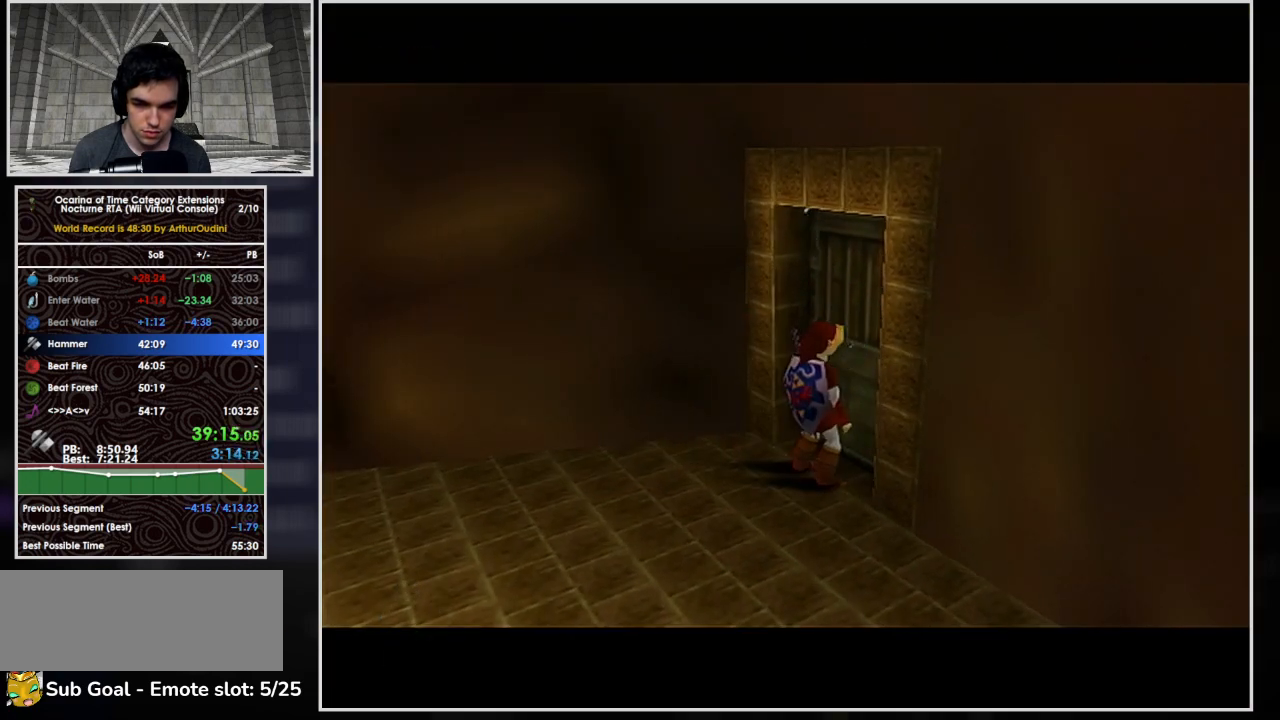
{"buttons": ["L1"], "left_stick": "center", "events": []}
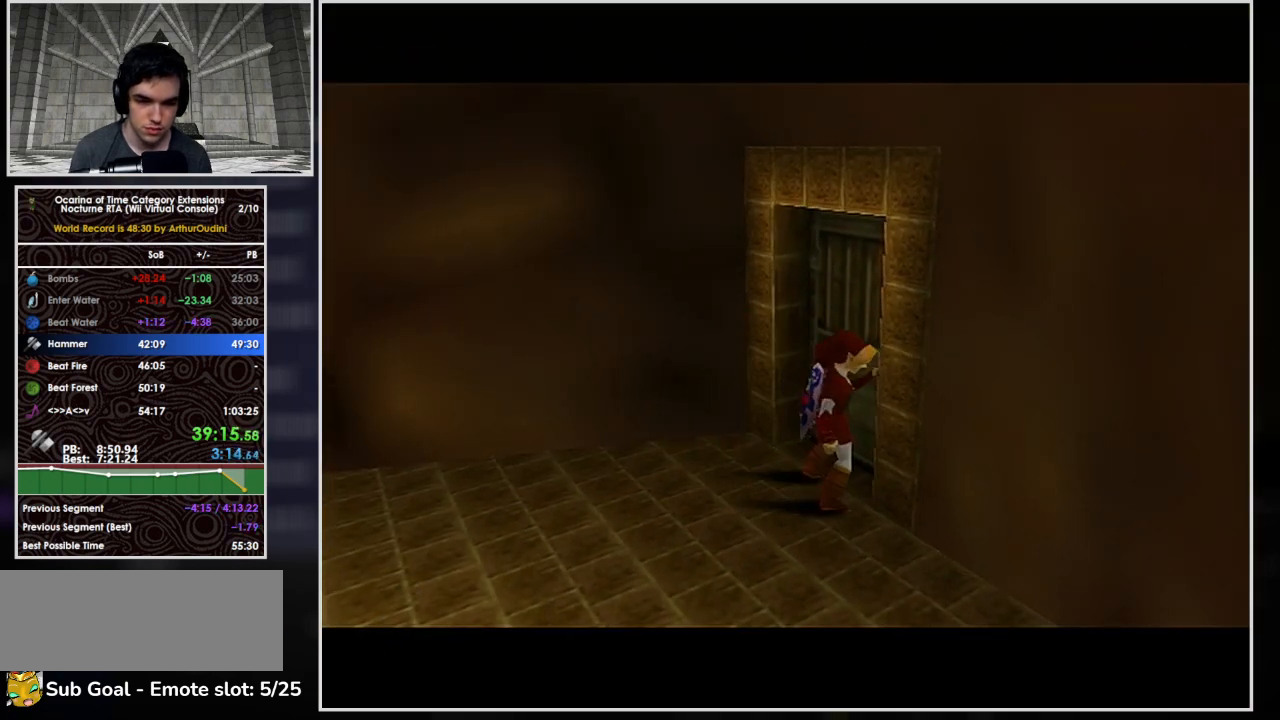
{"buttons": ["L1"], "left_stick": "center", "events": []}
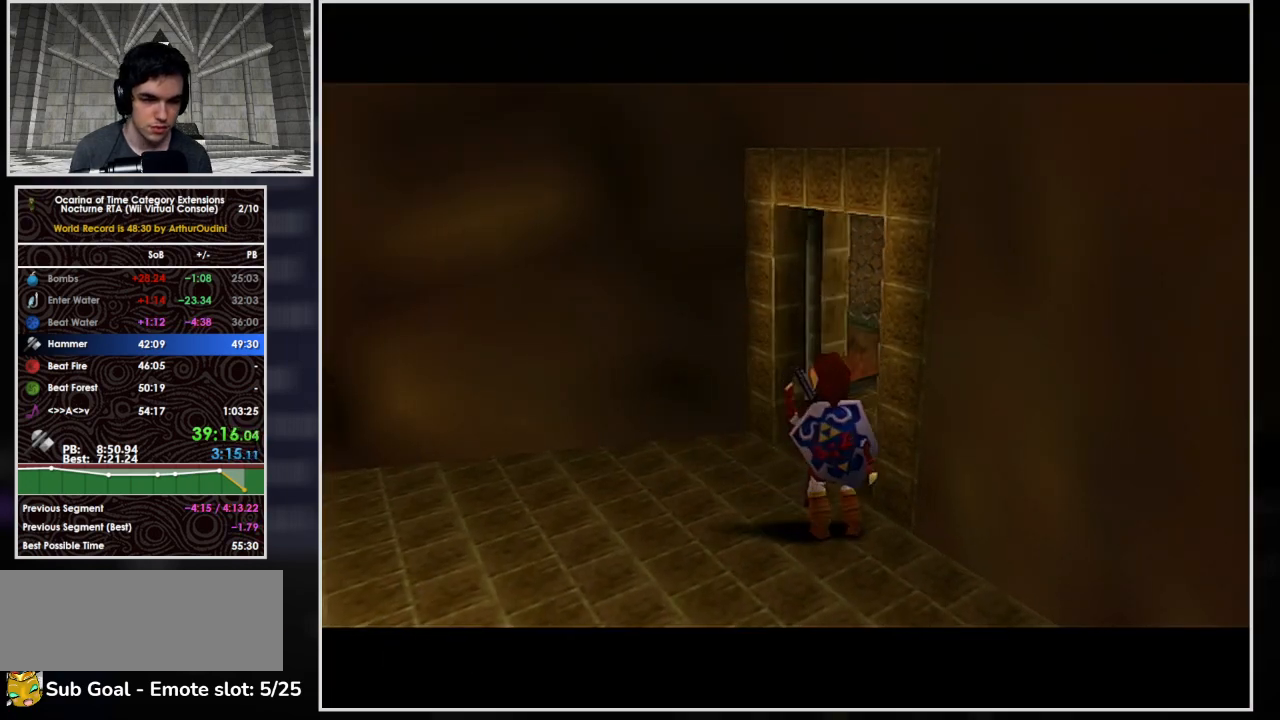
{"buttons": ["L1"], "left_stick": "center", "events": []}
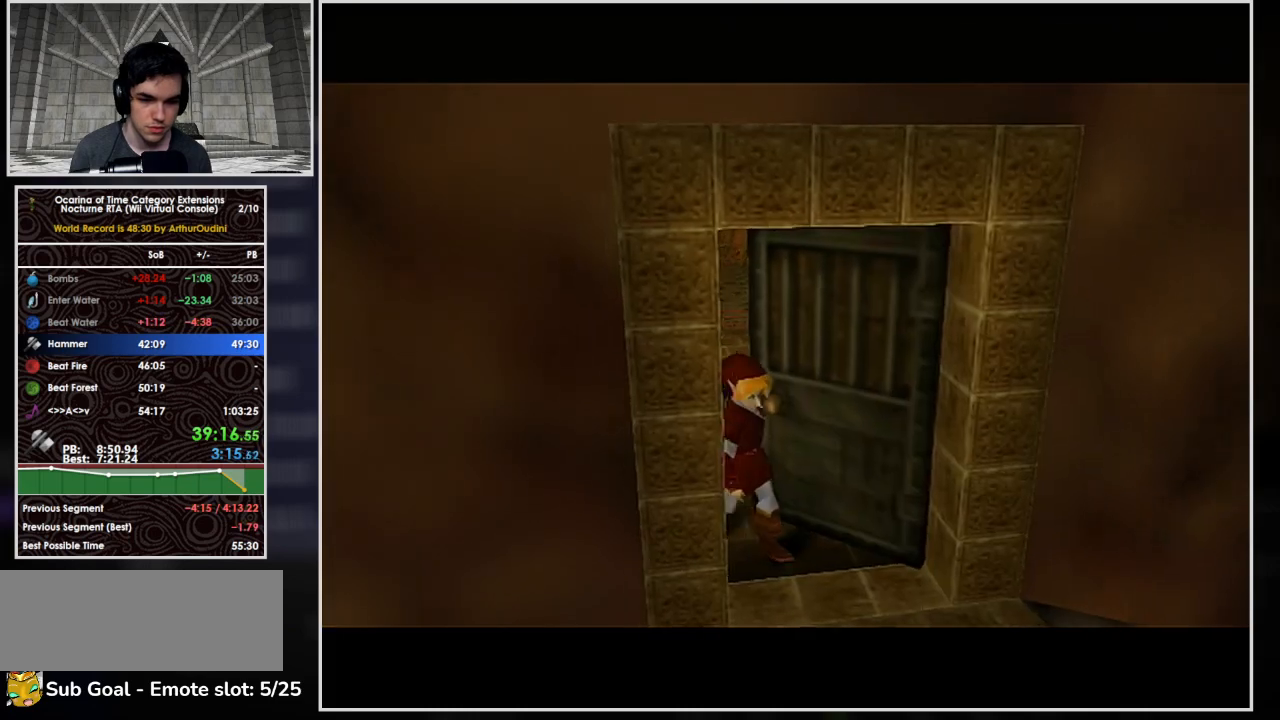
{"buttons": ["L1"], "left_stick": "center", "events": []}
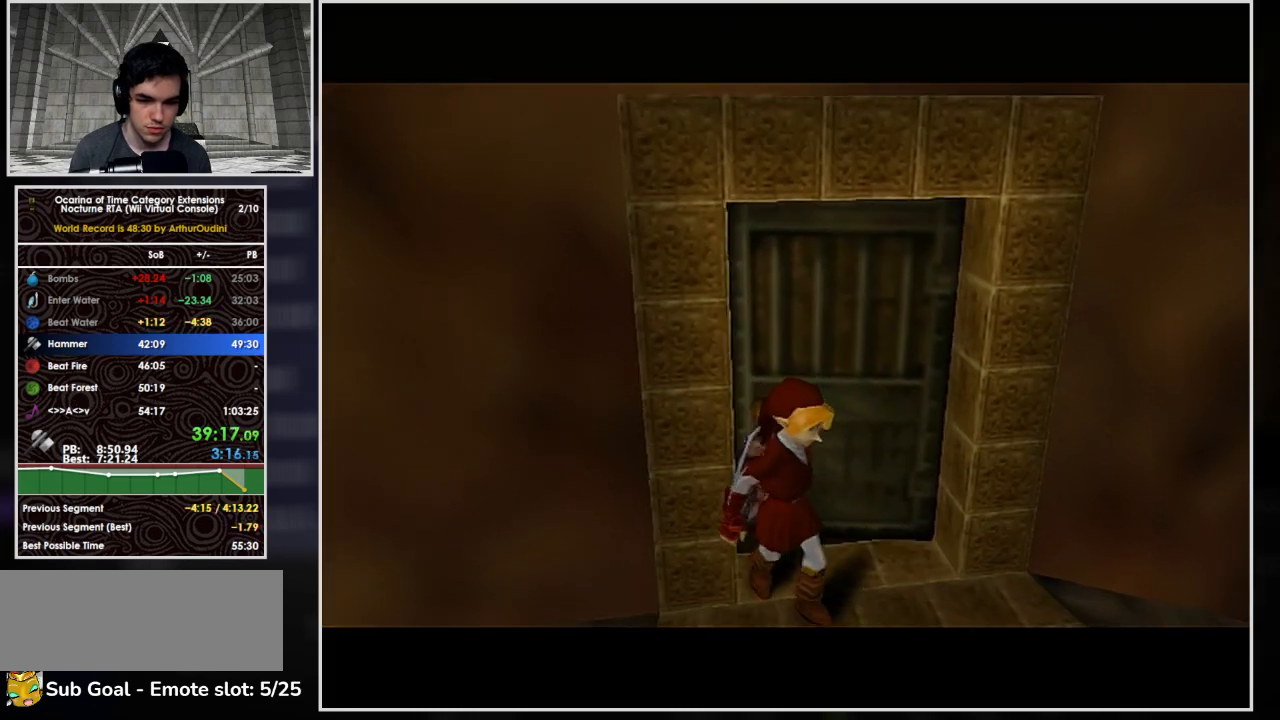
{"buttons": ["L1"], "left_stick": "center", "events": []}
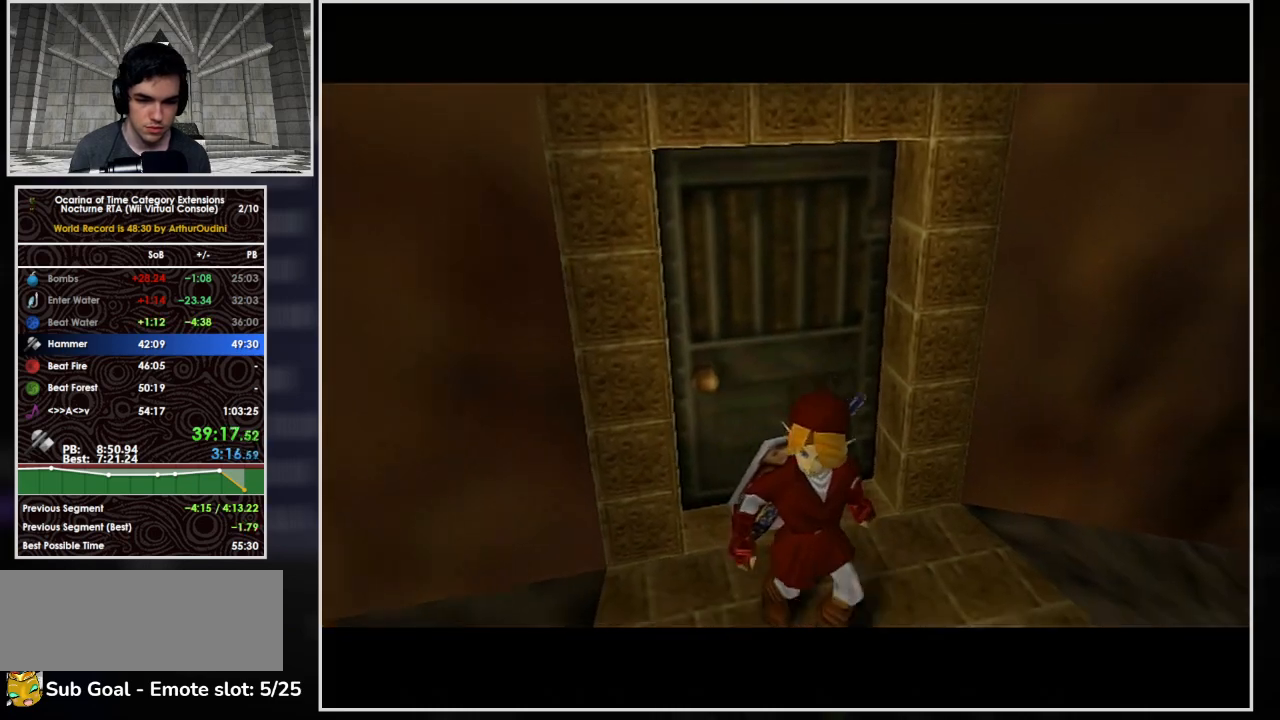
{"buttons": ["L1"], "left_stick": "center", "events": []}
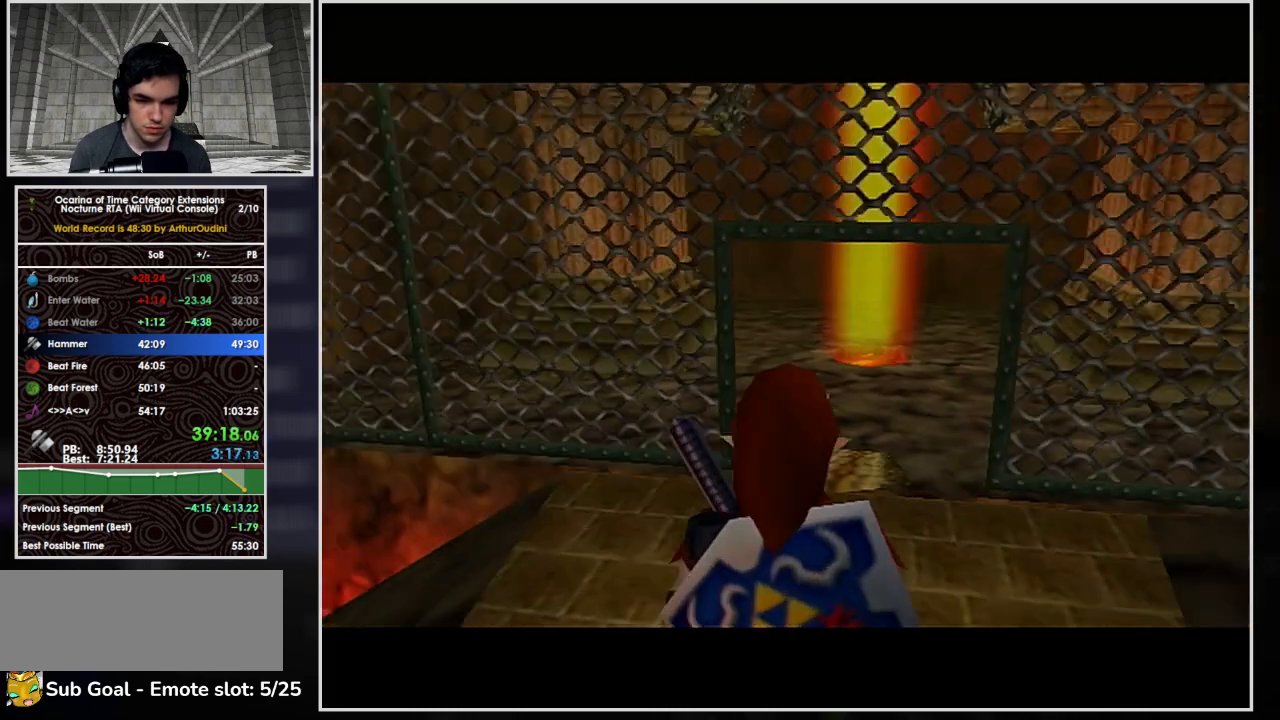
{"buttons": ["A", "L1"], "left_stick": "right", "events": [[367, "left_stick", "right"], [400, "A", "down"]]}
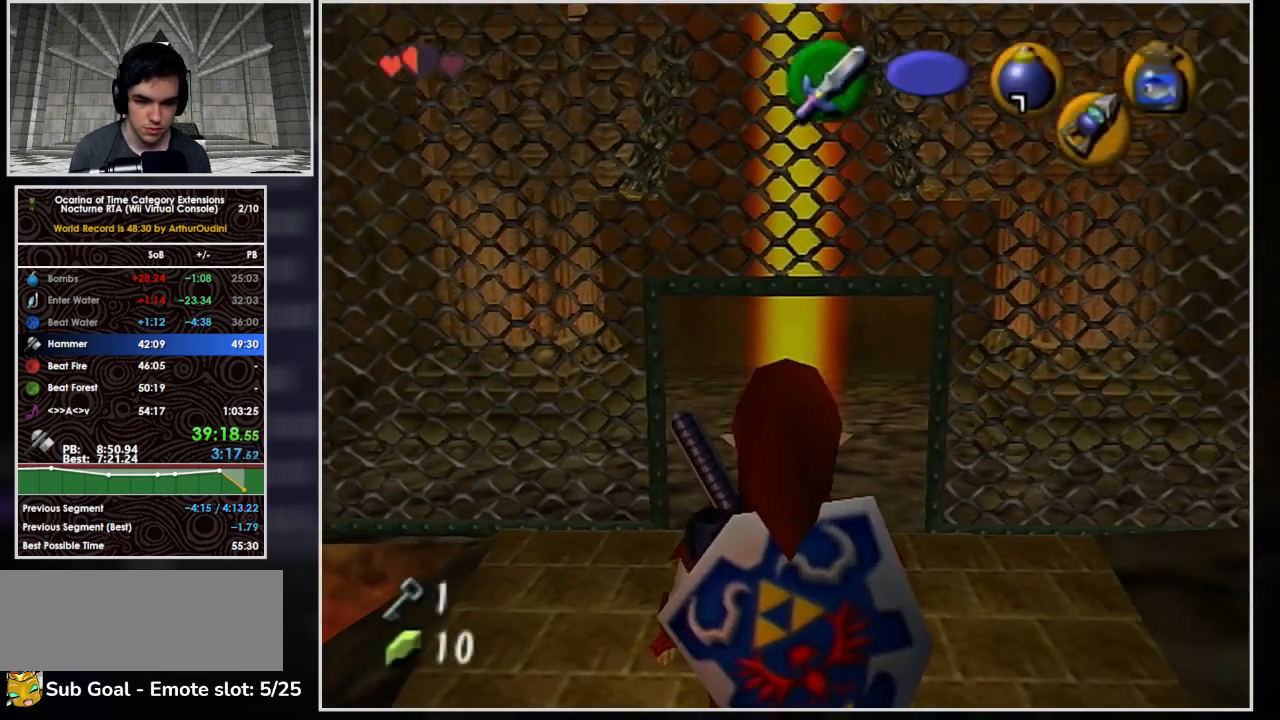
{"buttons": ["L1"], "left_stick": "center", "events": [[100, "A", "up"], [267, "A", "down"], [467, "A", "up"], [467, "left_stick", "center"]]}
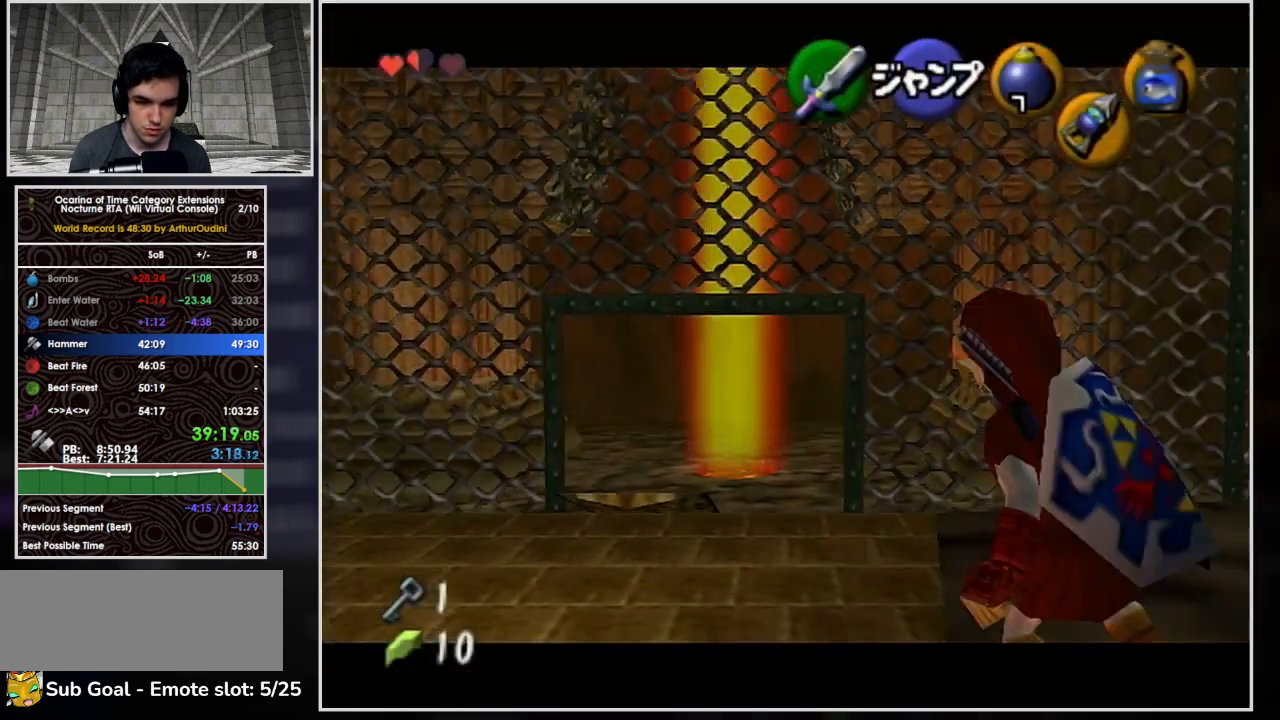
{"buttons": ["A", "L1"], "left_stick": "center", "events": [[100, "R1", "down"], [400, "R1", "up"], [467, "A", "down"]]}
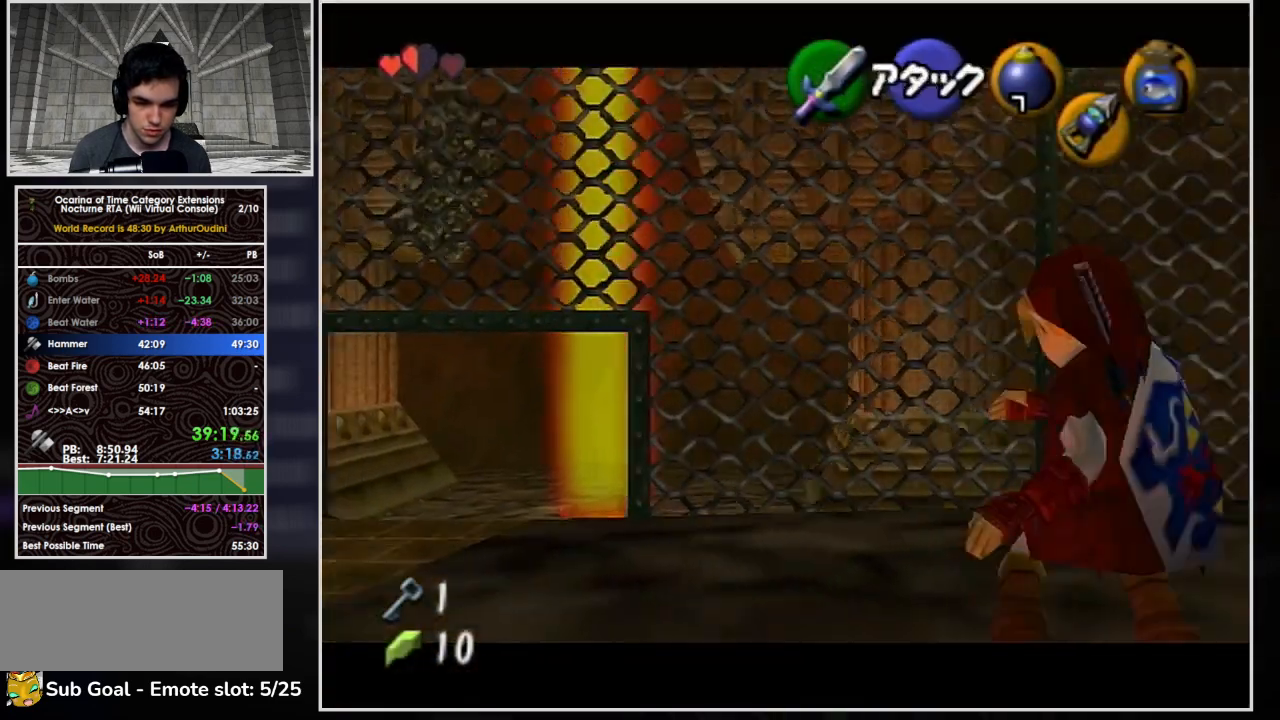
{"buttons": ["A", "L1"], "left_stick": "center", "events": [[33, "A", "up"], [100, "A", "down"], [200, "A", "up"], [267, "A", "down"], [333, "A", "up"], [400, "A", "down"], [467, "A", "up"], [500, "A", "down"]]}
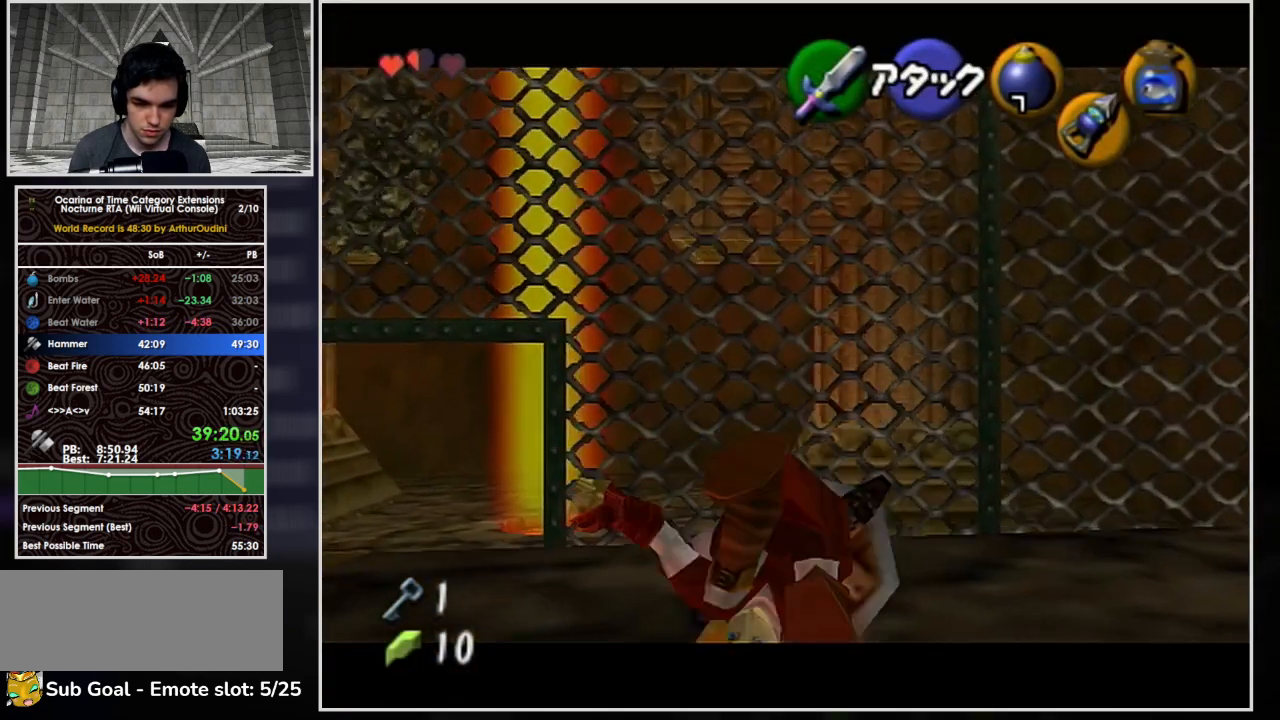
{"buttons": ["L1"], "left_stick": "center", "events": [[33, "A", "up"], [100, "A", "down"], [167, "A", "up"], [233, "A", "down"], [333, "A", "up"]]}
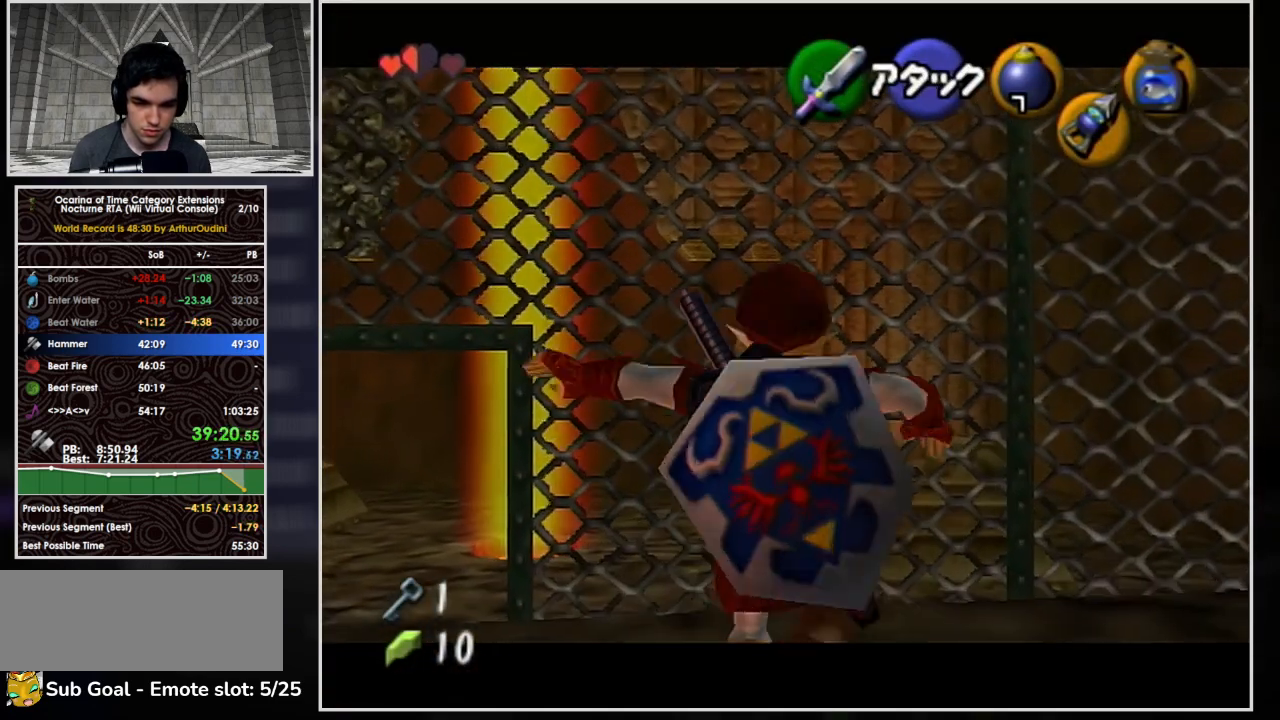
{"buttons": ["L1", "Z"], "left_stick": "down", "events": [[300, "Z", "down"], [500, "left_stick", "down"]]}
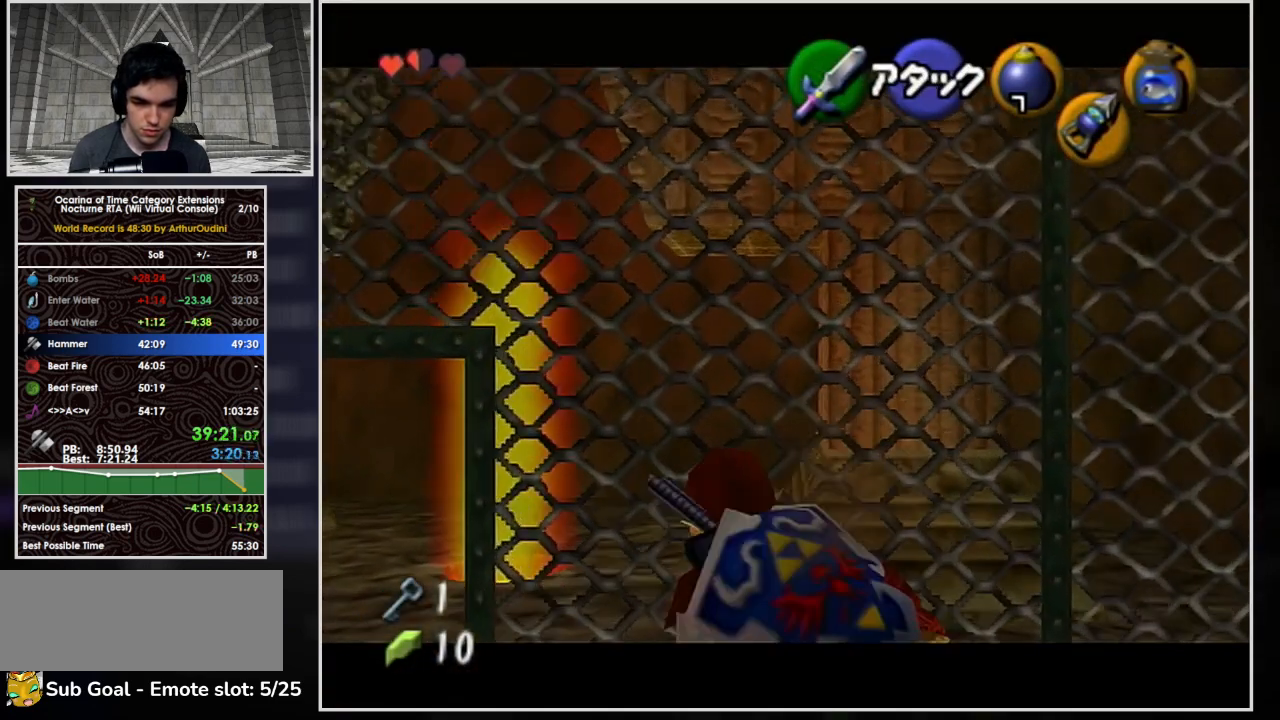
{"buttons": ["L1", "Z"], "left_stick": "down", "events": []}
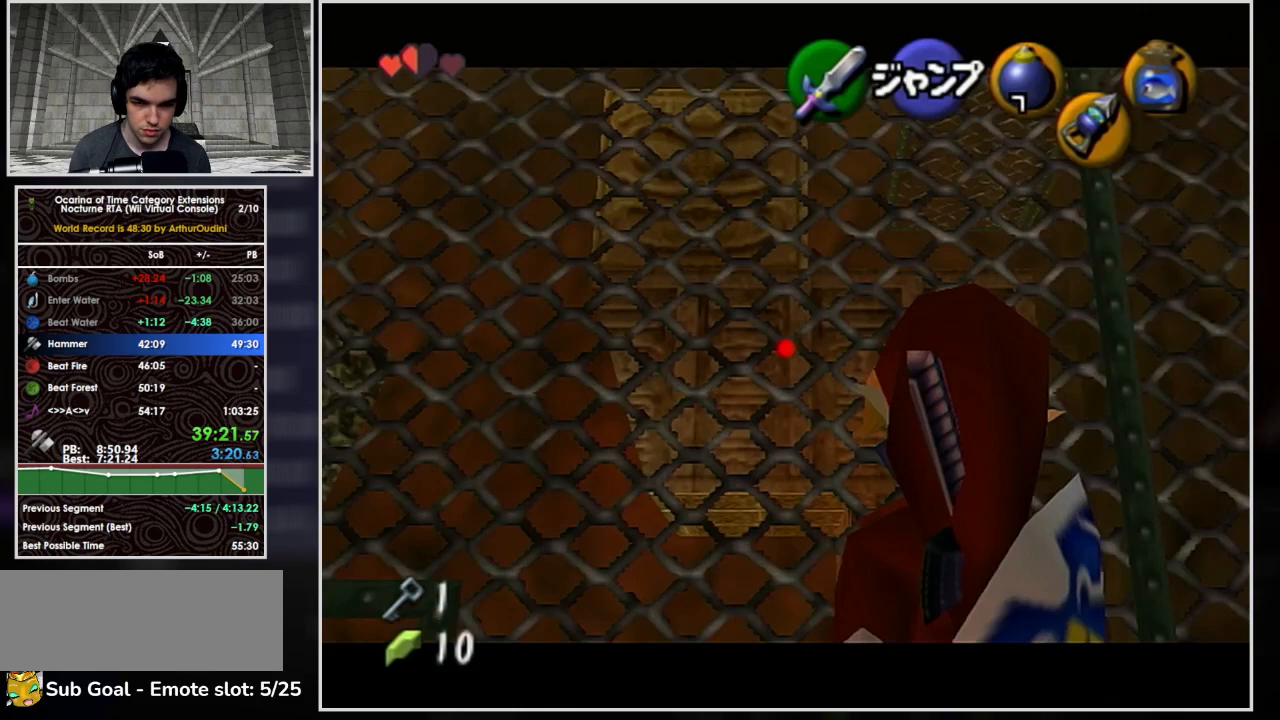
{"buttons": ["L1"], "left_stick": "down", "events": [[500, "Z", "up"]]}
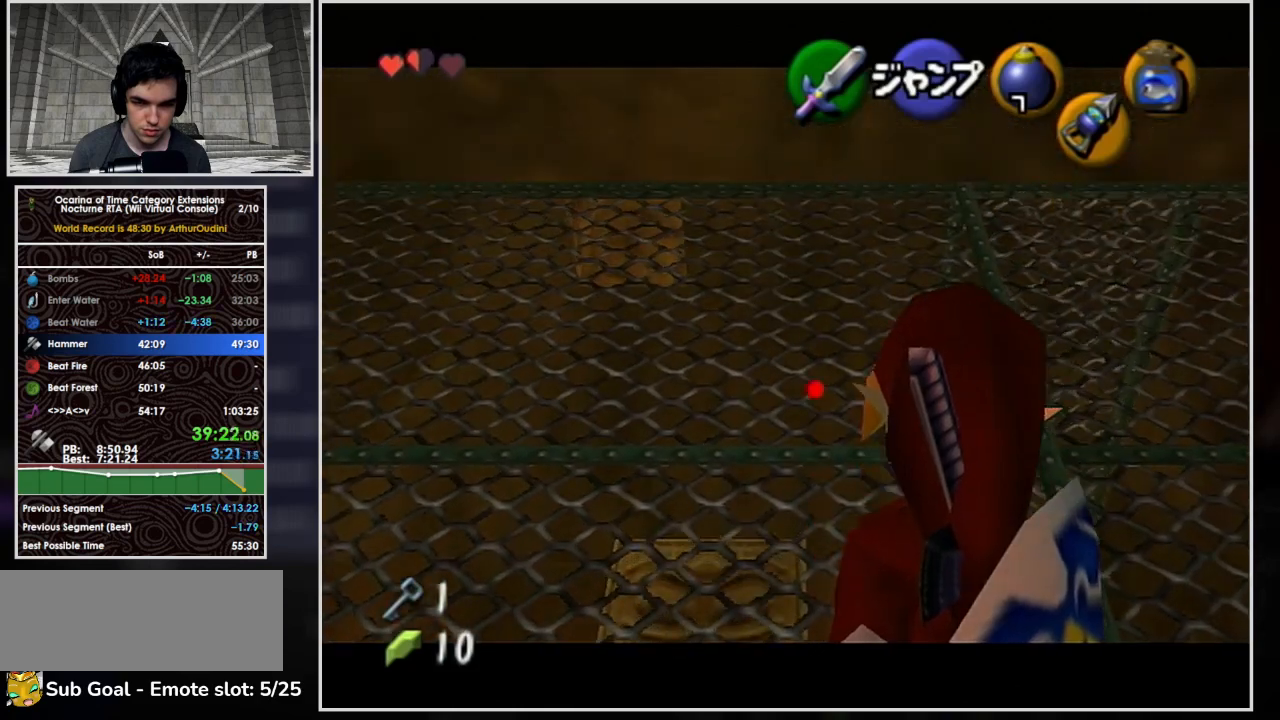
{"buttons": ["L1"], "left_stick": "center", "events": [[33, "left_stick", "center"]]}
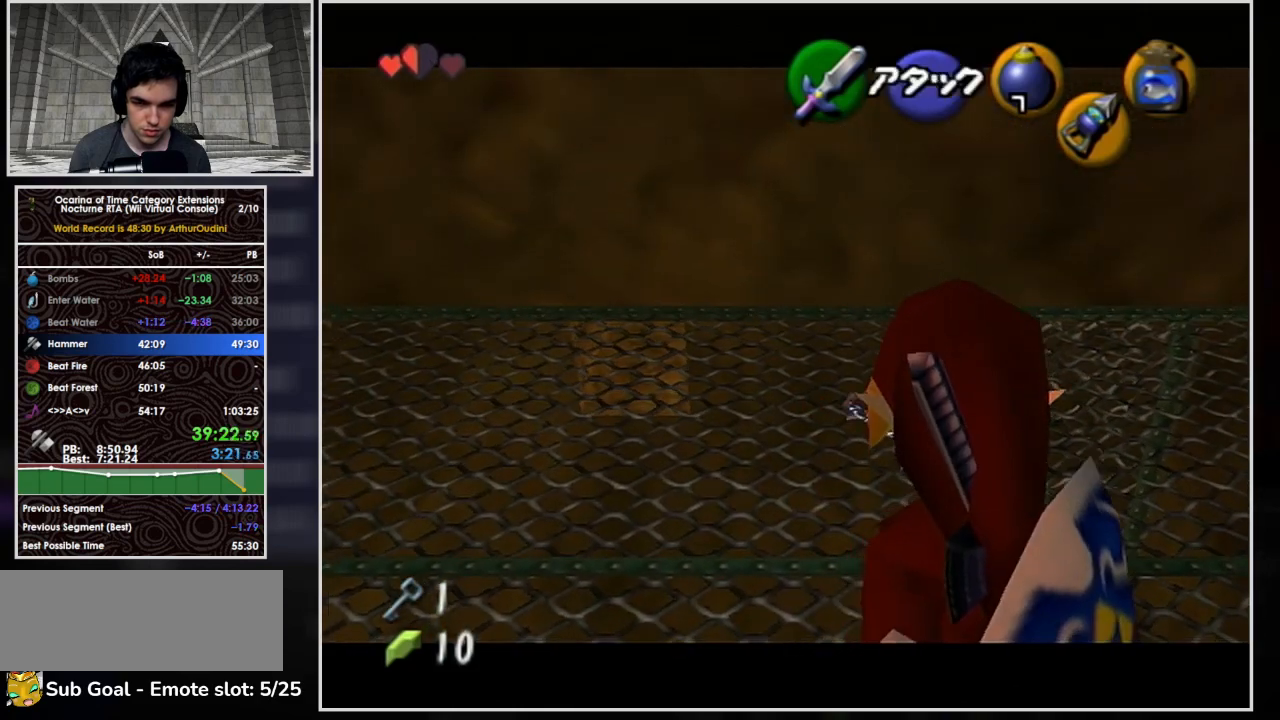
{"buttons": ["L1"], "left_stick": "center", "events": []}
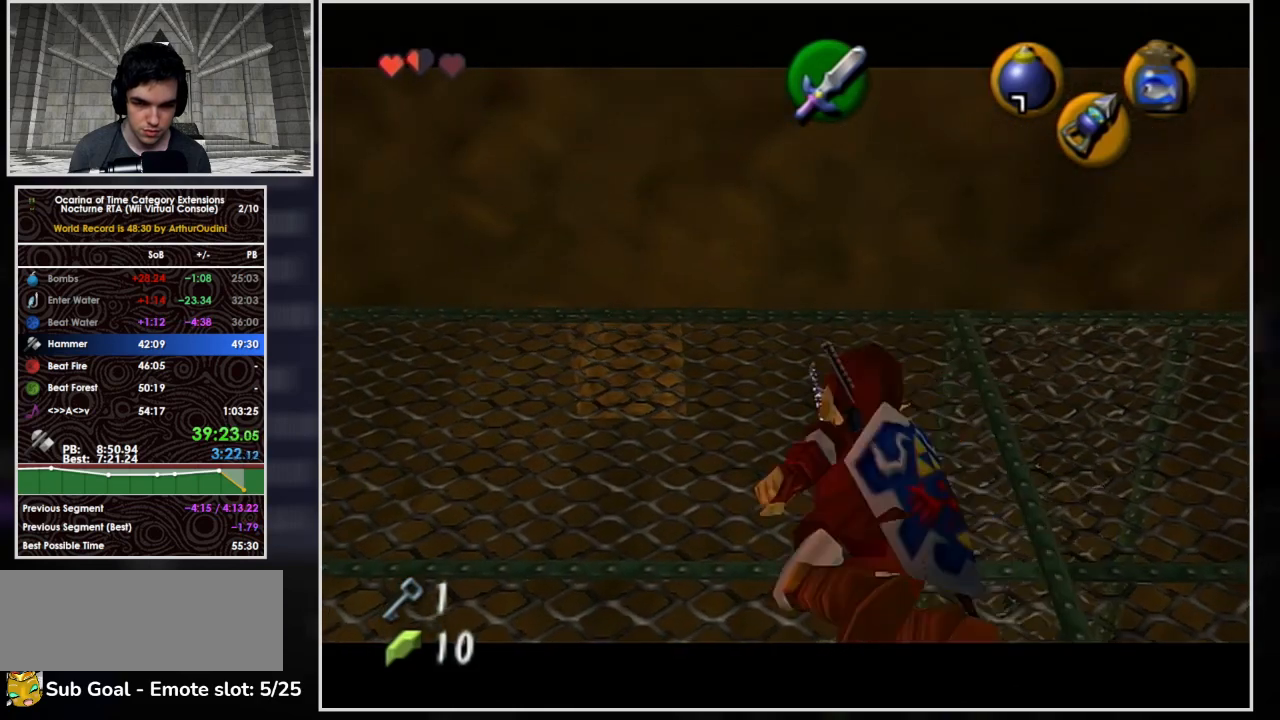
{"buttons": [], "left_stick": "up", "events": [[100, "L1", "up"], [167, "left_stick", "up"]]}
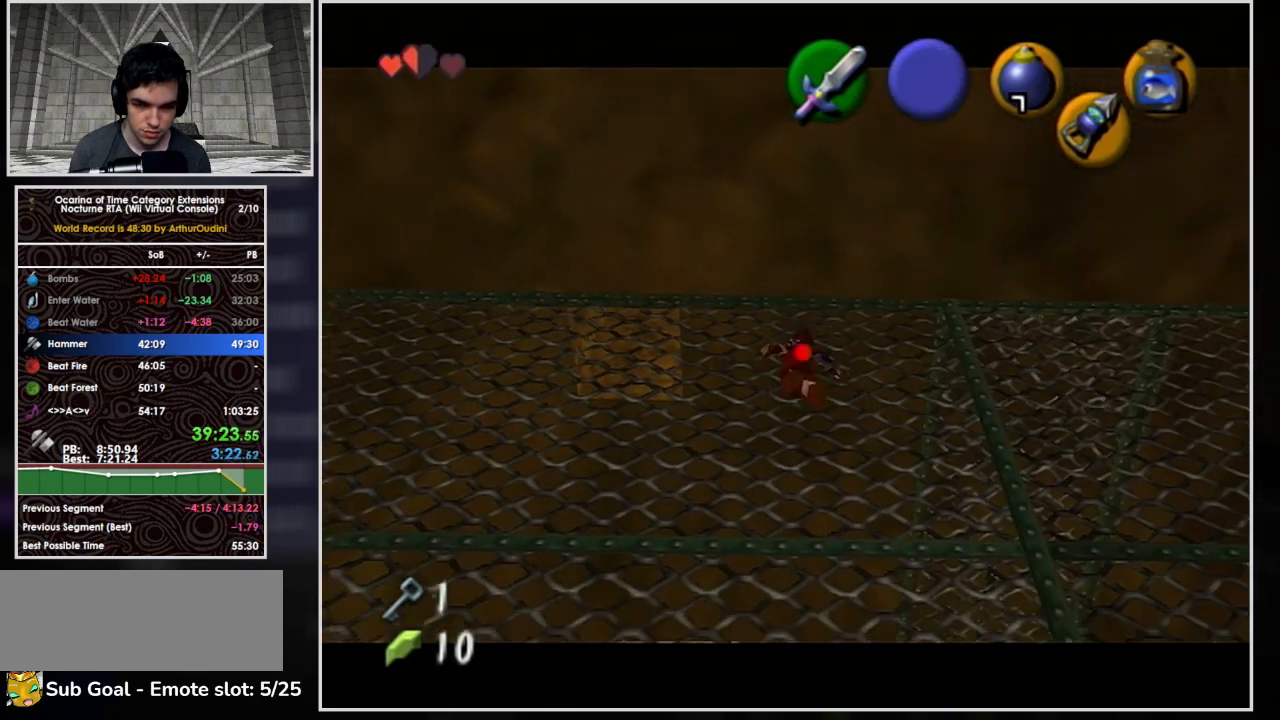
{"buttons": [], "left_stick": "up", "events": []}
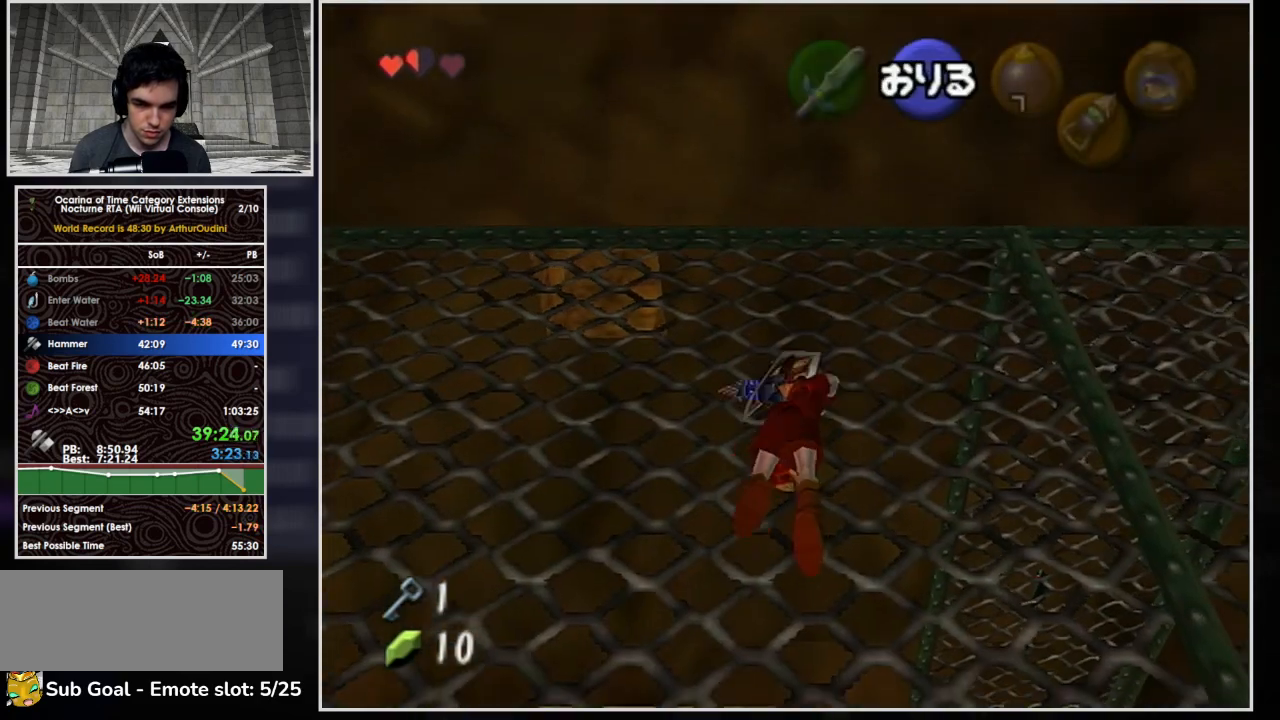
{"buttons": [], "left_stick": "up", "events": []}
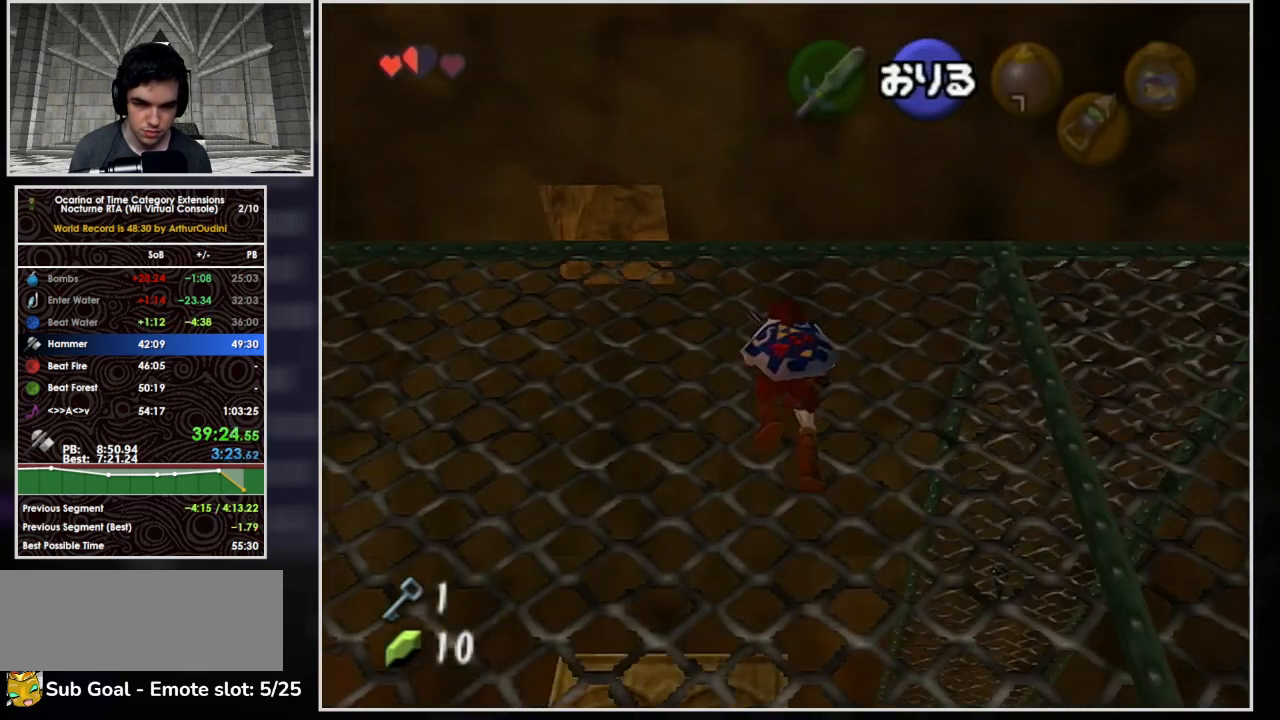
{"buttons": ["A"], "left_stick": "down", "events": [[433, "A", "down"], [467, "left_stick", "down"]]}
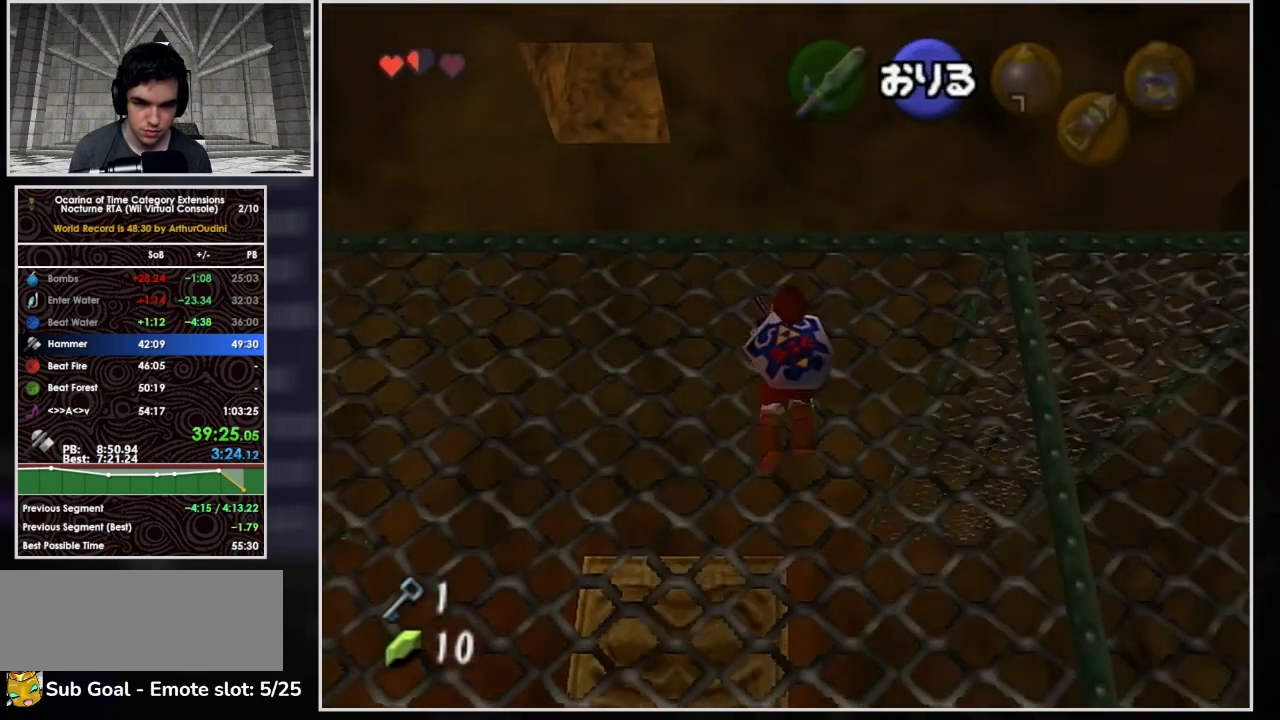
{"buttons": [], "left_stick": "up", "events": [[33, "A", "up"], [67, "left_stick", "up"]]}
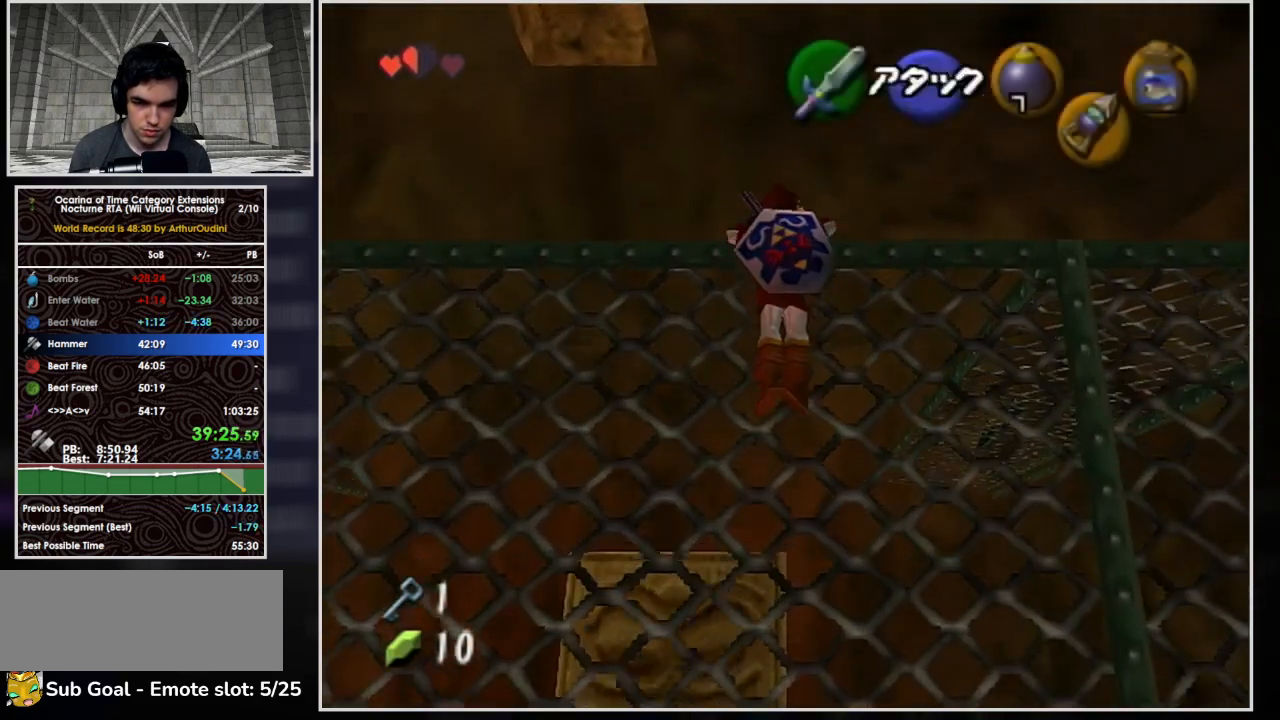
{"buttons": ["R1"], "left_stick": "center", "events": [[133, "R1", "down"], [167, "left_stick", "center"]]}
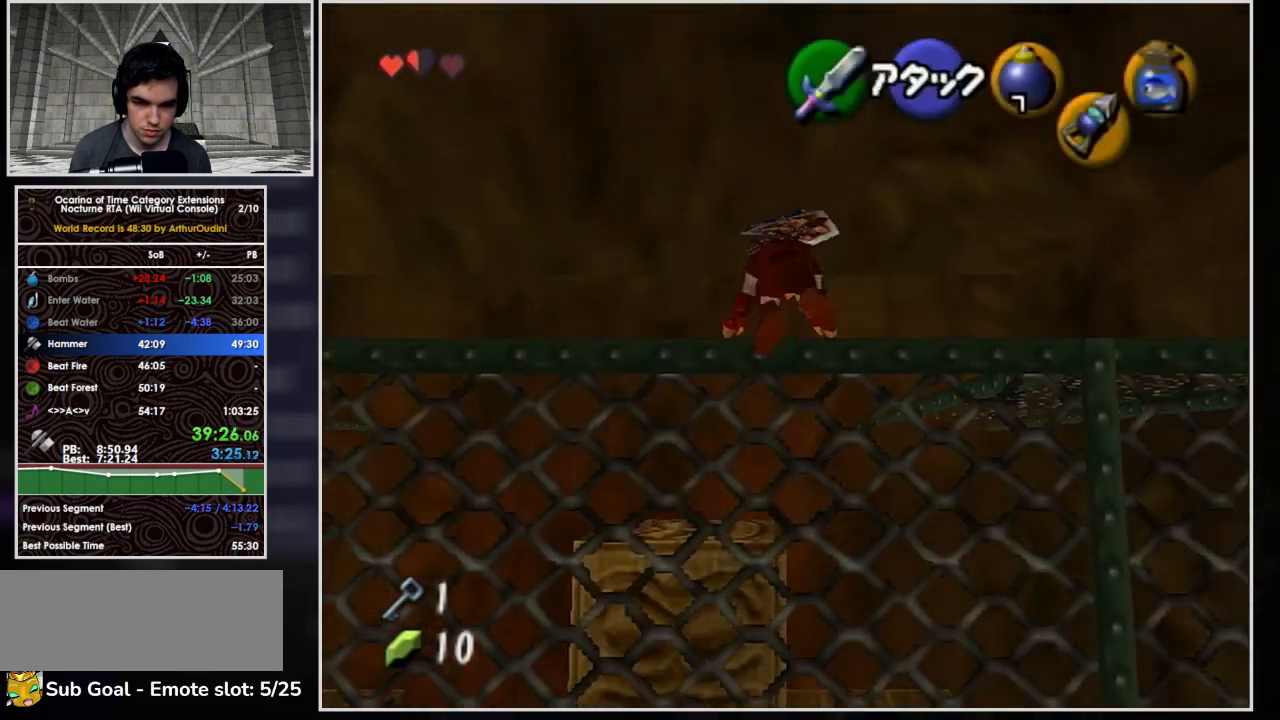
{"buttons": ["R1"], "left_stick": "center", "events": [[333, "left_stick", "left"], [467, "left_stick", "center"]]}